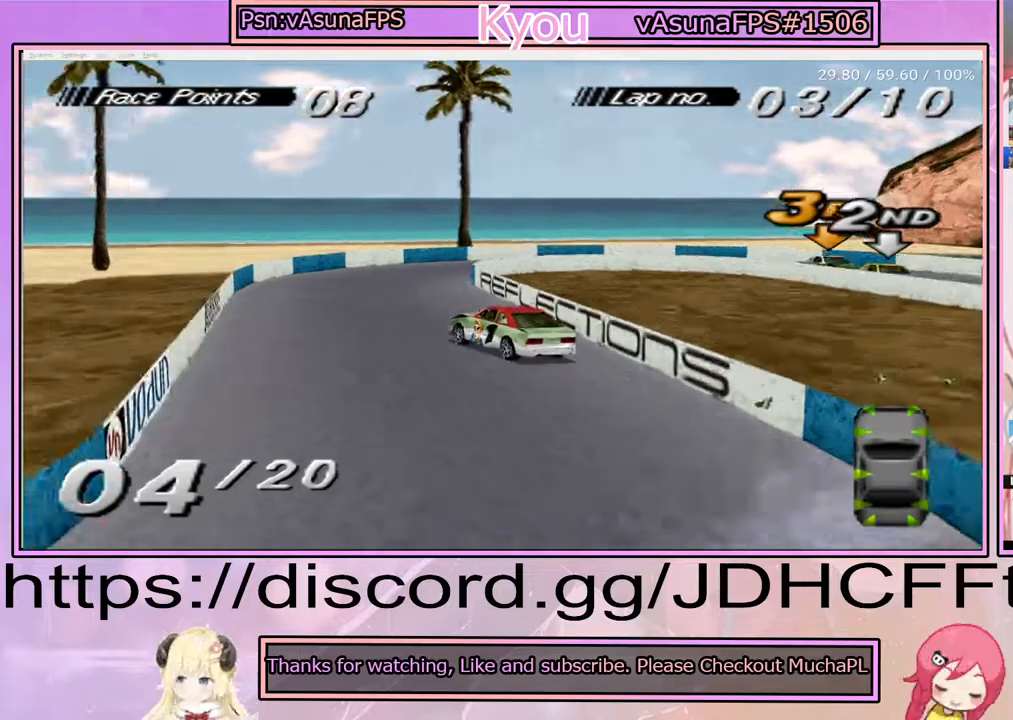
Gameplay with a controller (PlayStation layout); each line is a JSON object with the inputs held at the frame after it. "events" lists button and stick changes between this image and that frame as [ms after this image, input, new state], when the widget could be followed in between. Not read: L3 R3 left_stick right_stick.
{"buttons": ["CROSS", "DPAD_RIGHT"], "events": [[67, "DPAD_RIGHT", "down"], [233, "CROSS", "up"], [267, "SQUARE", "down"], [383, "CROSS", "down"], [383, "SQUARE", "up"]]}
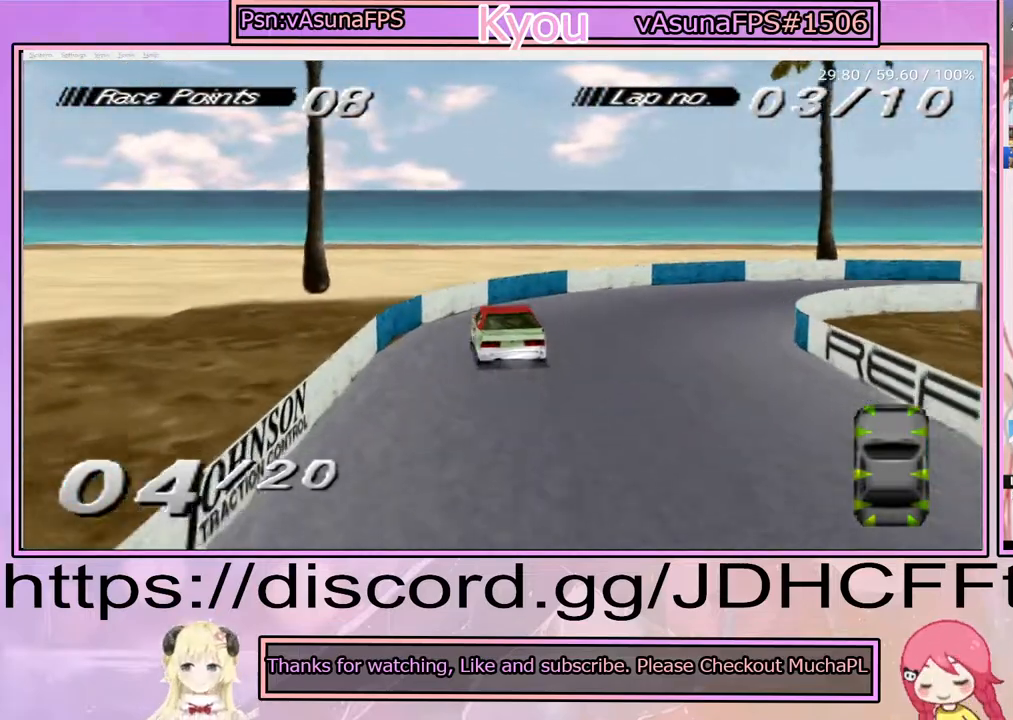
{"buttons": ["CROSS", "DPAD_RIGHT"], "events": []}
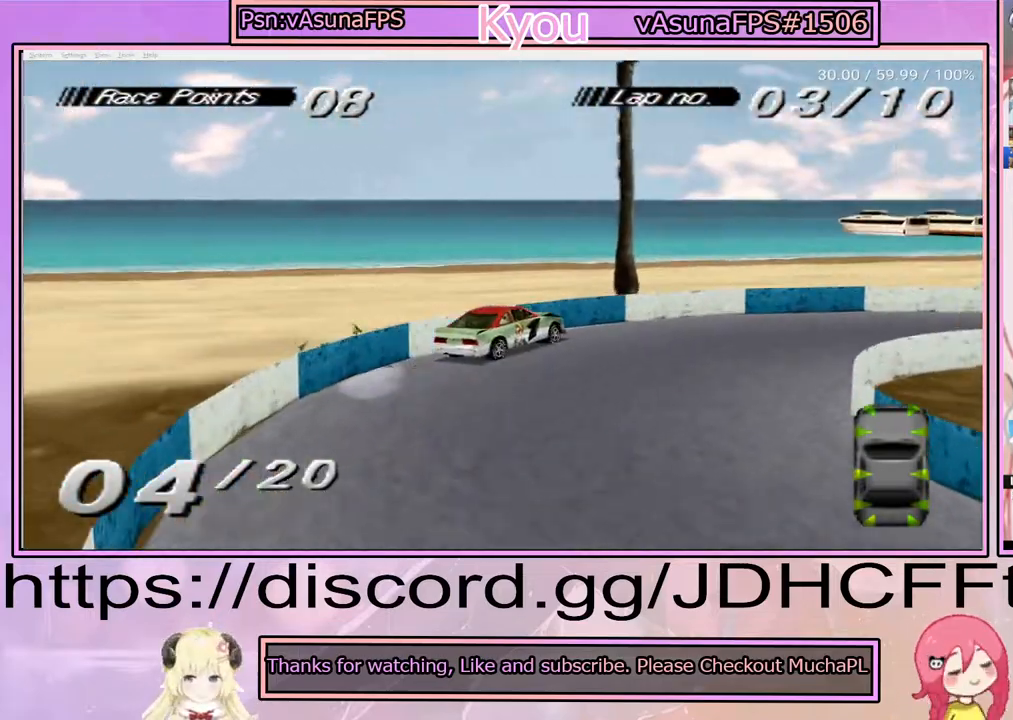
{"buttons": ["CROSS", "DPAD_RIGHT"], "events": []}
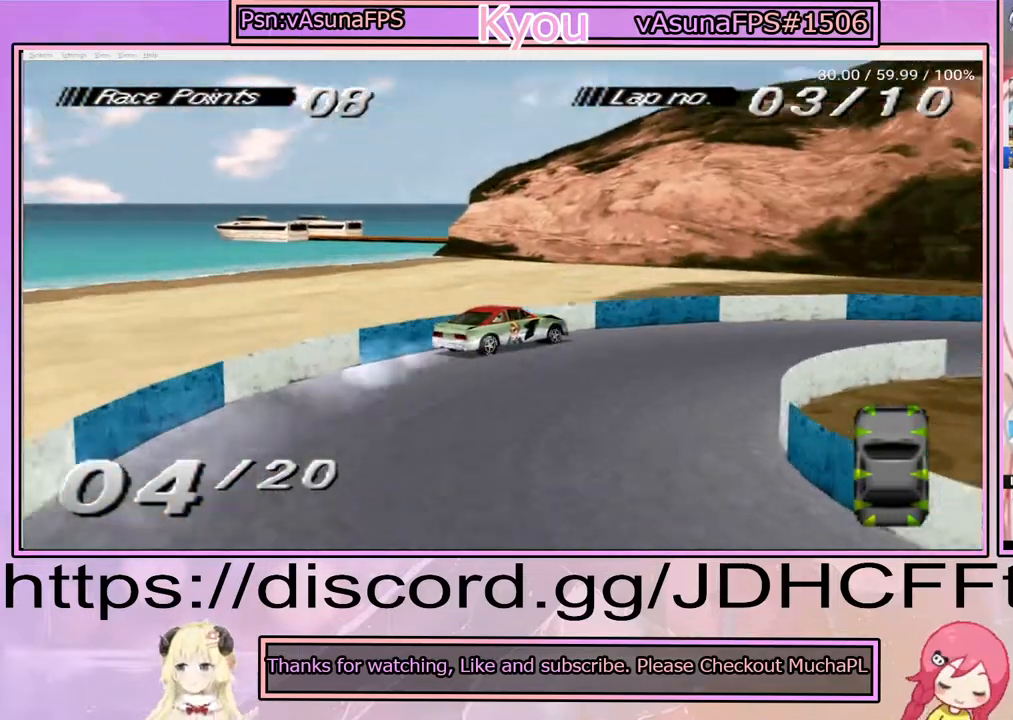
{"buttons": ["CROSS"], "events": [[100, "DPAD_RIGHT", "up"]]}
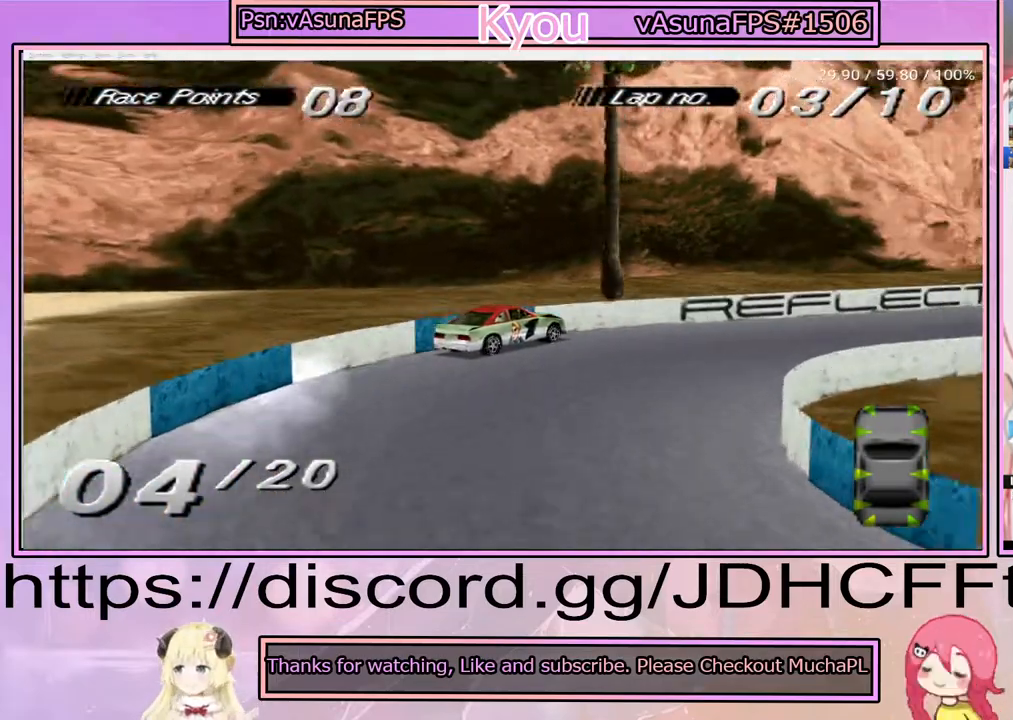
{"buttons": ["CROSS"], "events": []}
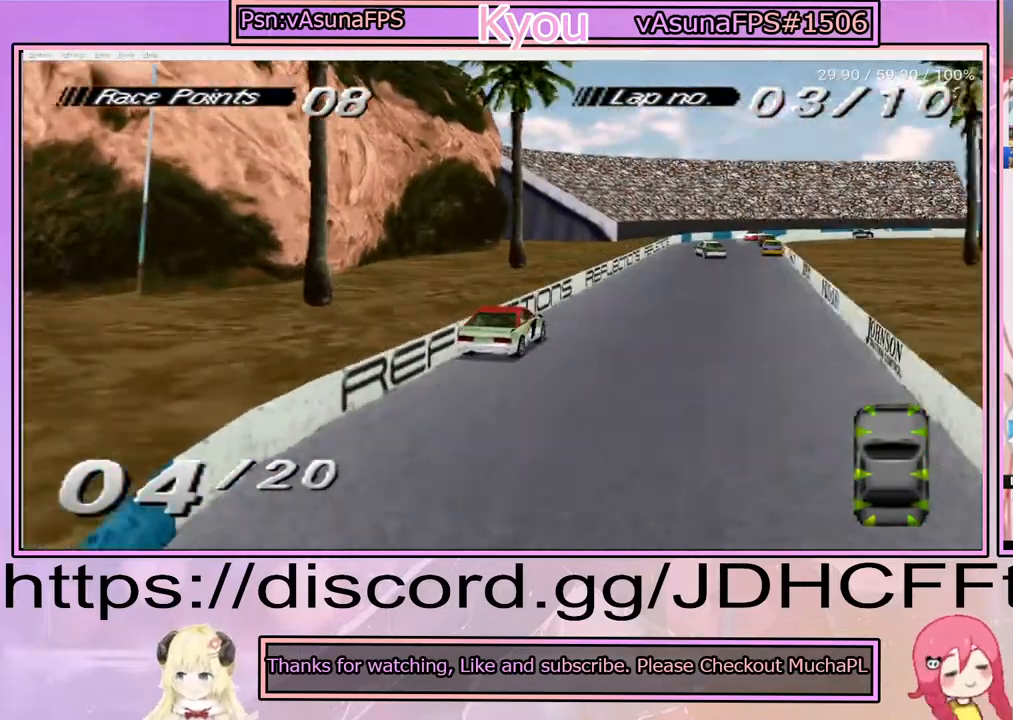
{"buttons": ["CROSS"], "events": []}
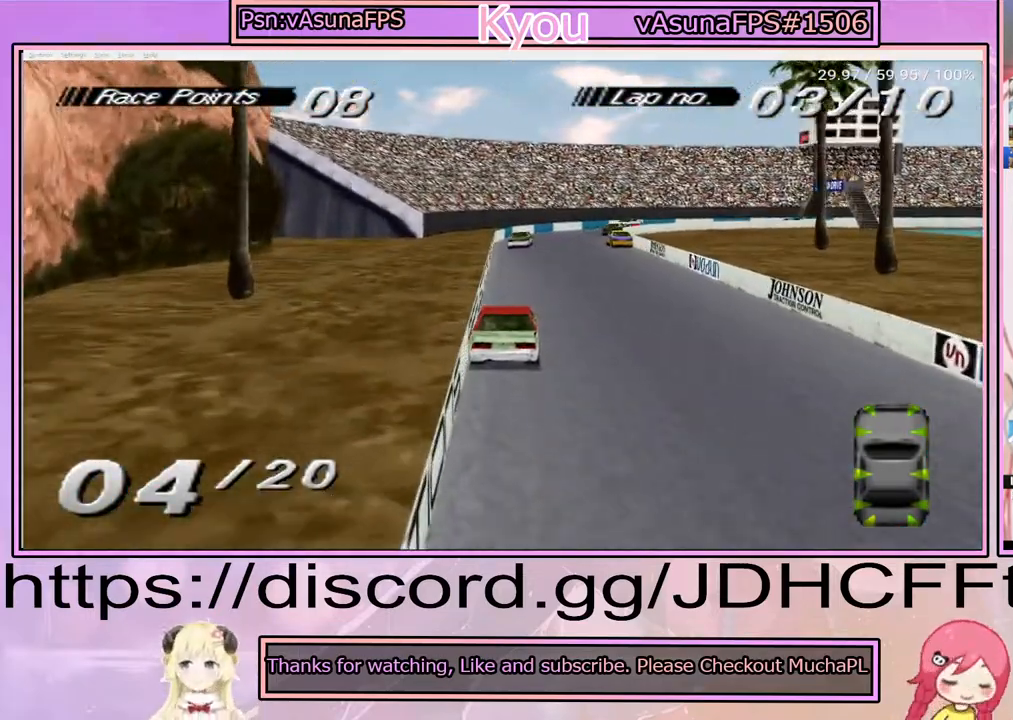
{"buttons": ["CROSS"], "events": []}
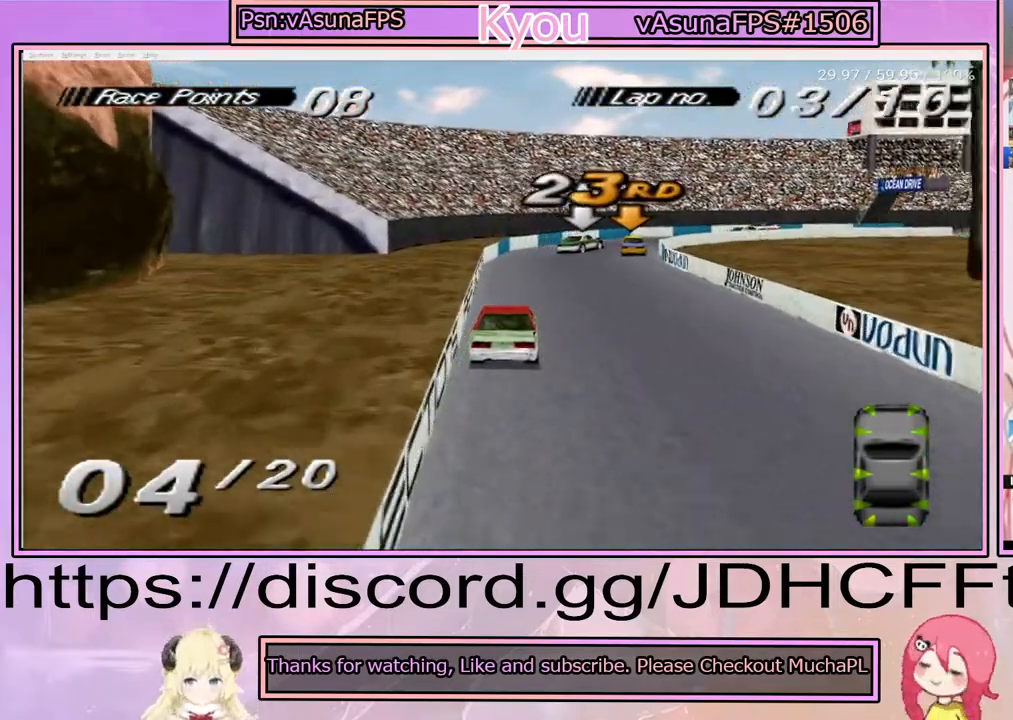
{"buttons": ["CROSS", "DPAD_RIGHT"], "events": [[50, "DPAD_RIGHT", "down"], [183, "DPAD_RIGHT", "up"], [317, "DPAD_RIGHT", "down"]]}
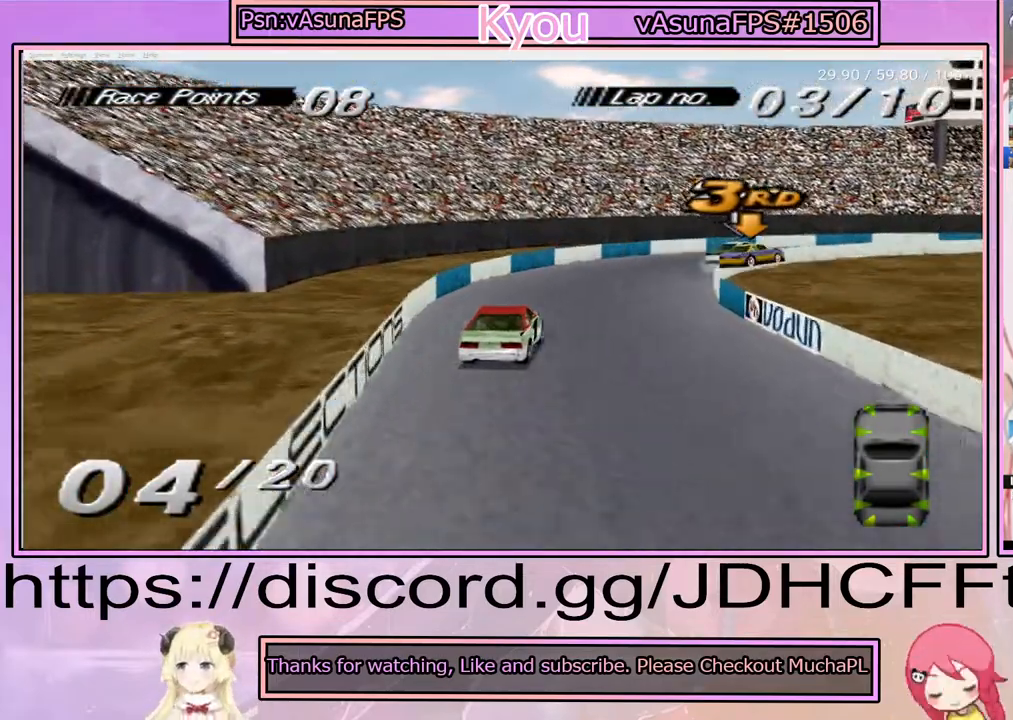
{"buttons": ["CROSS", "DPAD_RIGHT"], "events": []}
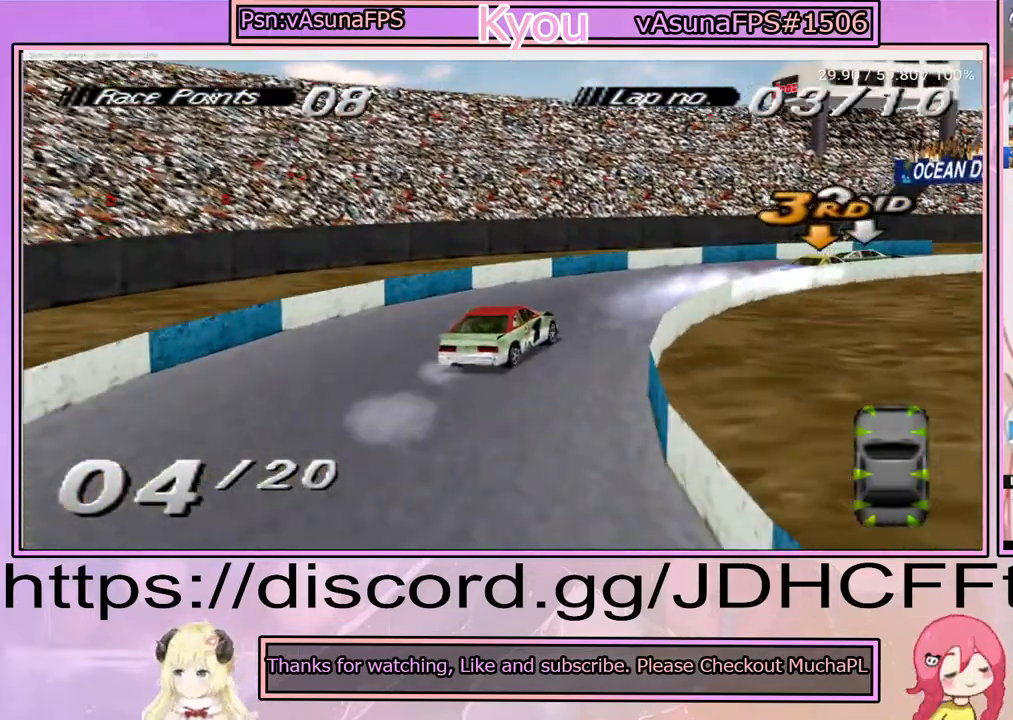
{"buttons": ["CROSS", "DPAD_RIGHT"], "events": []}
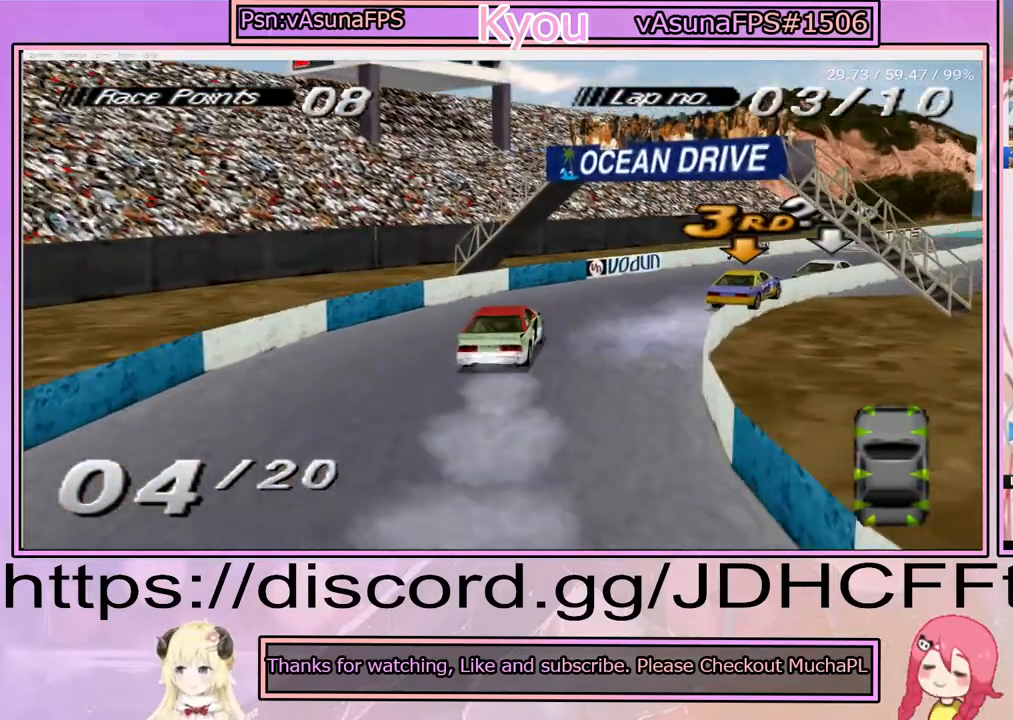
{"buttons": ["CROSS"], "events": [[150, "DPAD_RIGHT", "up"]]}
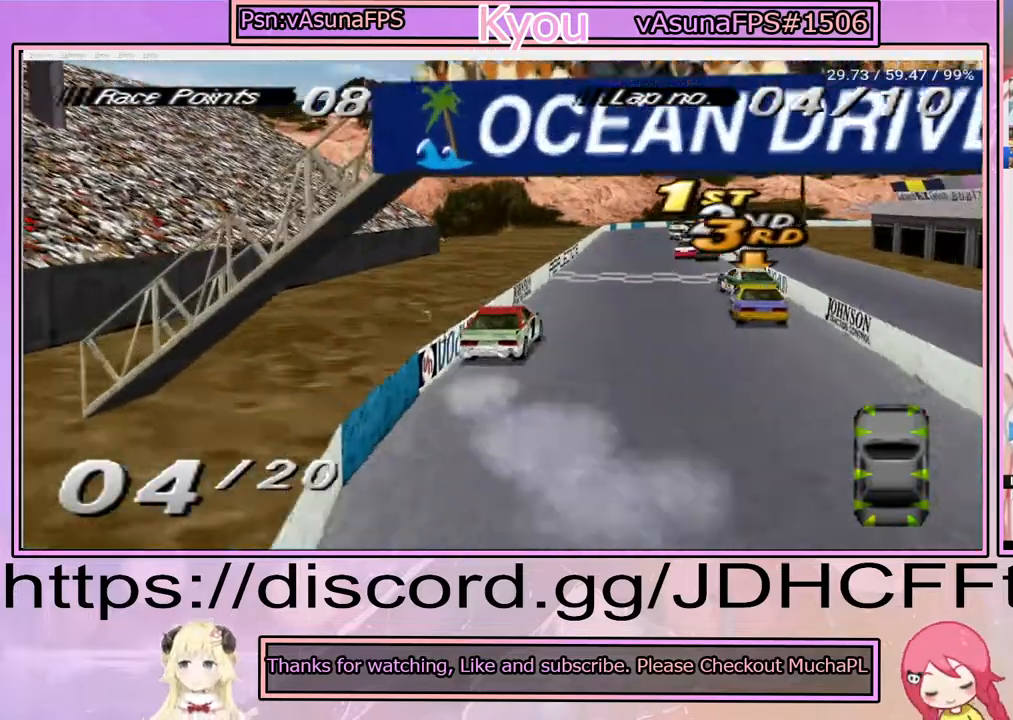
{"buttons": ["CROSS"], "events": [[317, "DPAD_LEFT", "down"], [500, "DPAD_LEFT", "up"]]}
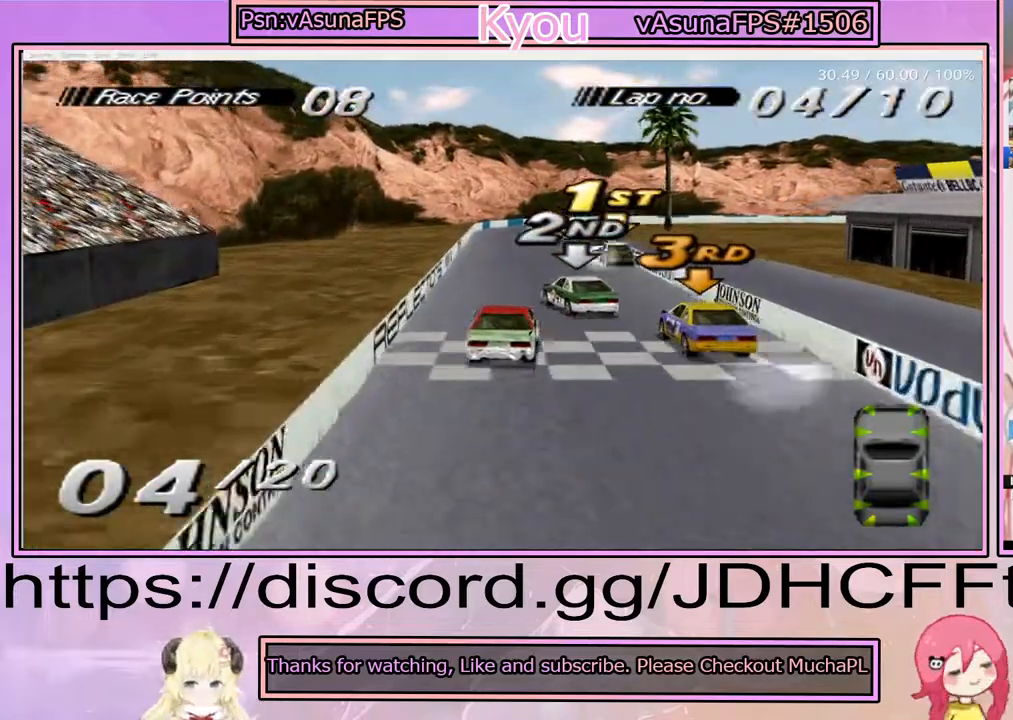
{"buttons": ["CROSS"], "events": []}
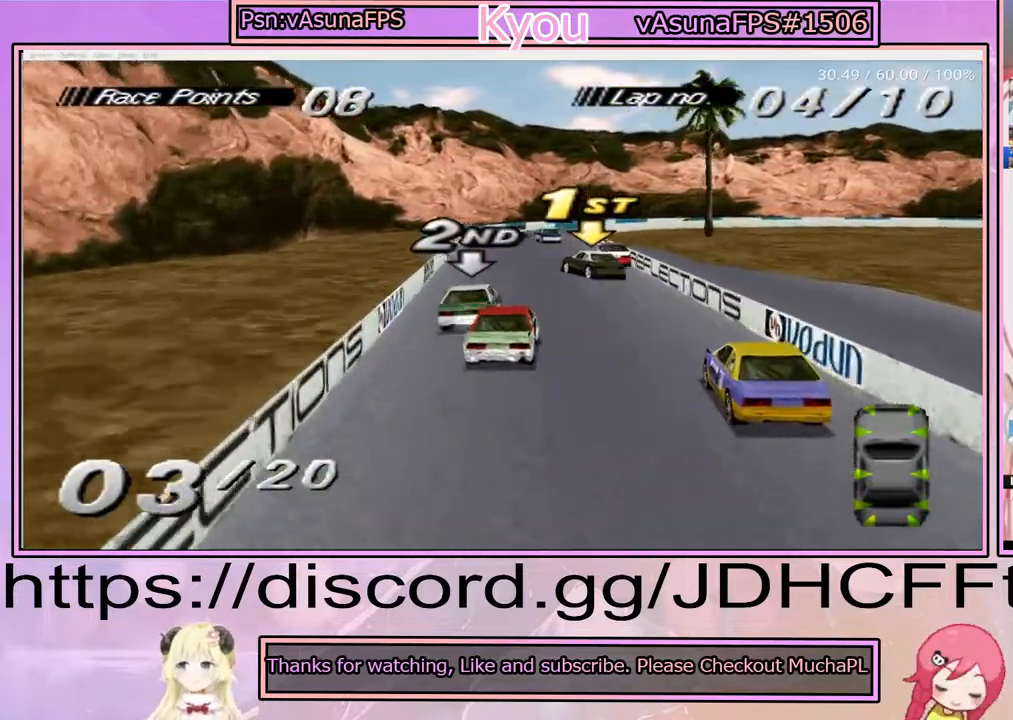
{"buttons": ["DPAD_LEFT"], "events": [[17, "DPAD_RIGHT", "down"], [183, "DPAD_RIGHT", "up"], [317, "DPAD_LEFT", "down"], [333, "CROSS", "up"]]}
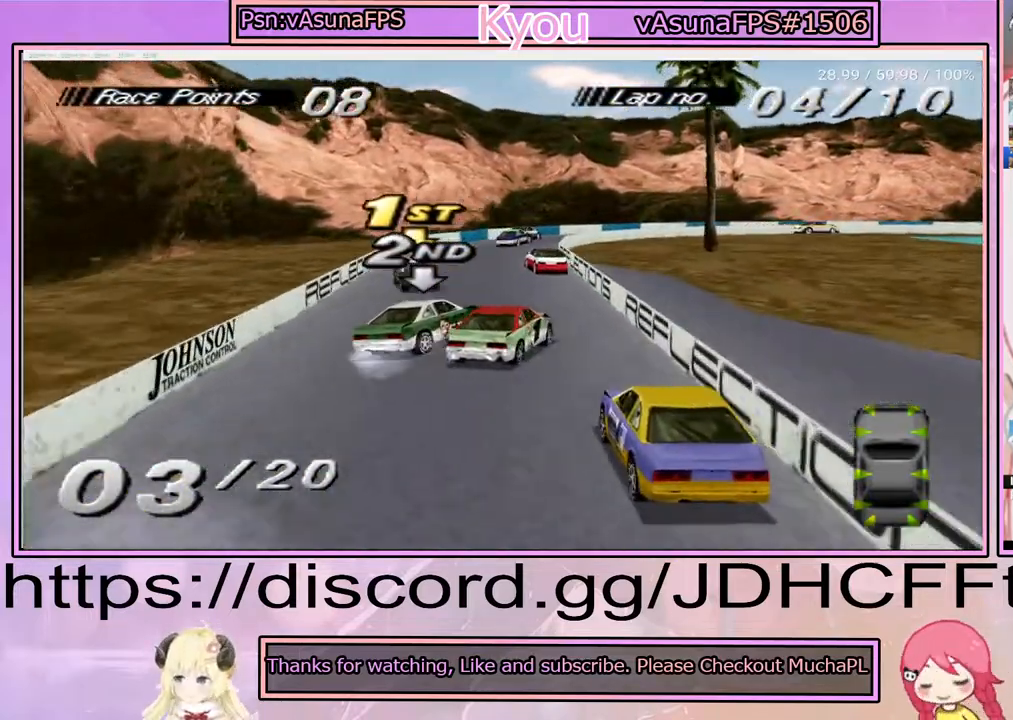
{"buttons": ["CROSS"], "events": [[33, "CROSS", "down"], [167, "DPAD_LEFT", "up"]]}
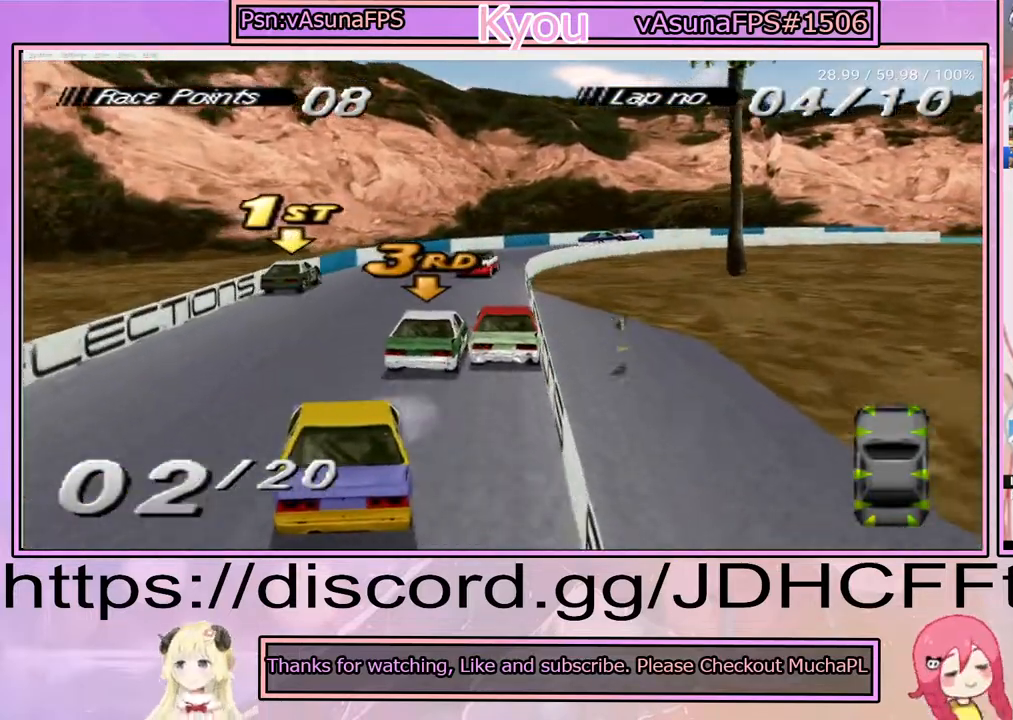
{"buttons": ["DPAD_RIGHT"], "events": [[117, "DPAD_RIGHT", "down"], [450, "CROSS", "up"]]}
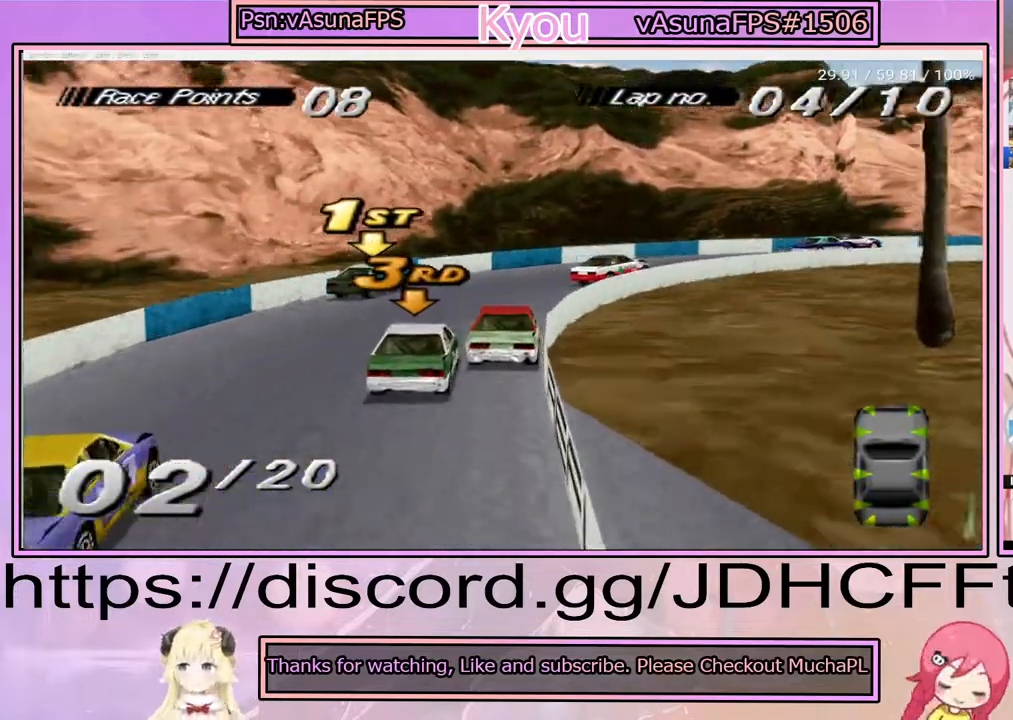
{"buttons": ["DPAD_RIGHT"], "events": [[317, "CROSS", "down"], [417, "CROSS", "up"]]}
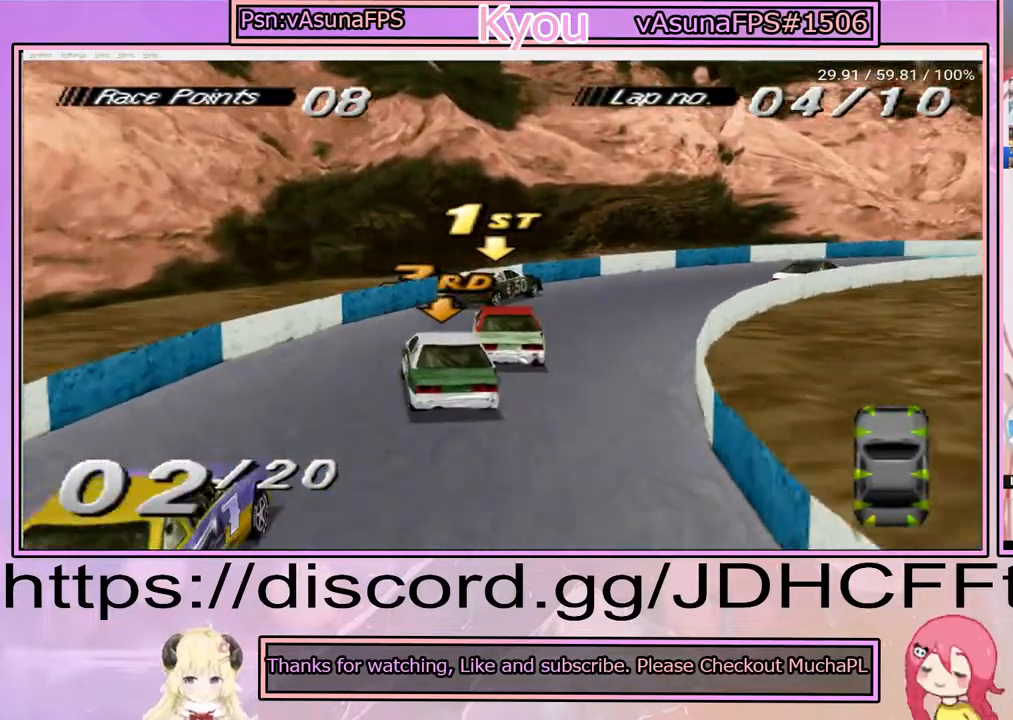
{"buttons": ["CROSS", "DPAD_RIGHT"], "events": [[17, "CROSS", "down"]]}
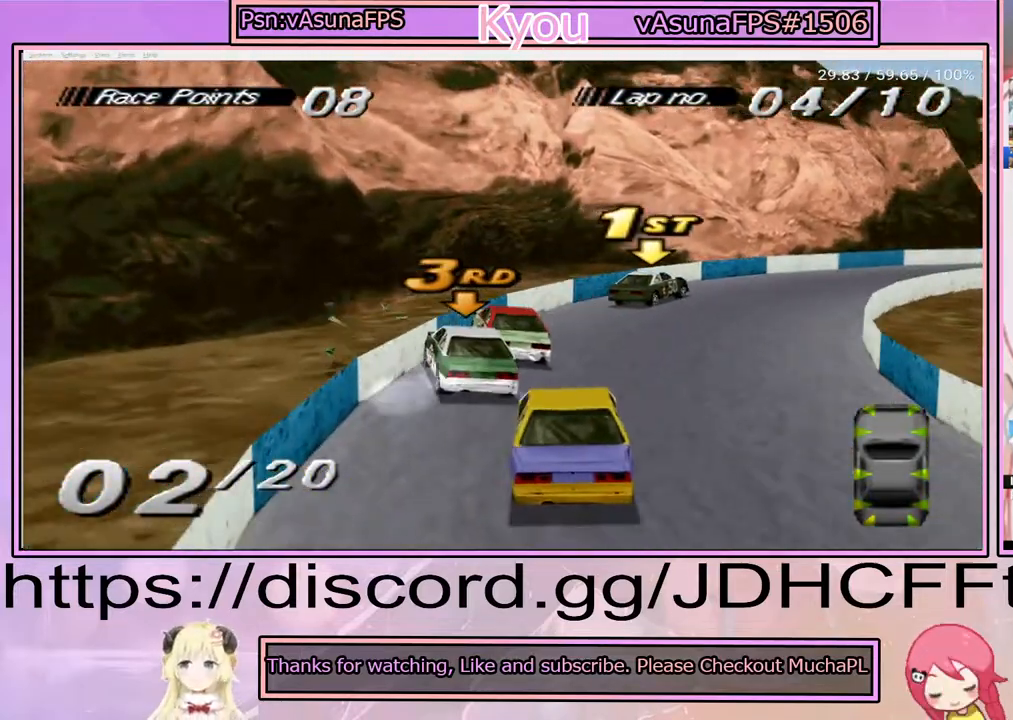
{"buttons": ["CROSS", "DPAD_RIGHT"], "events": [[217, "DPAD_RIGHT", "up"], [417, "DPAD_RIGHT", "down"]]}
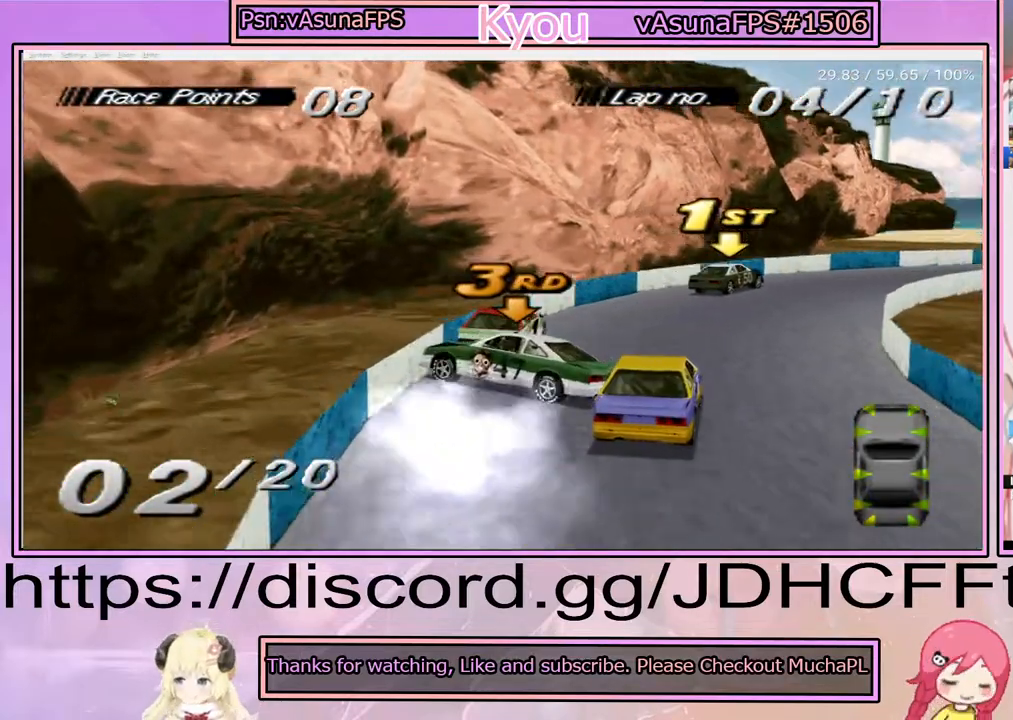
{"buttons": ["CROSS"], "events": [[217, "DPAD_RIGHT", "up"]]}
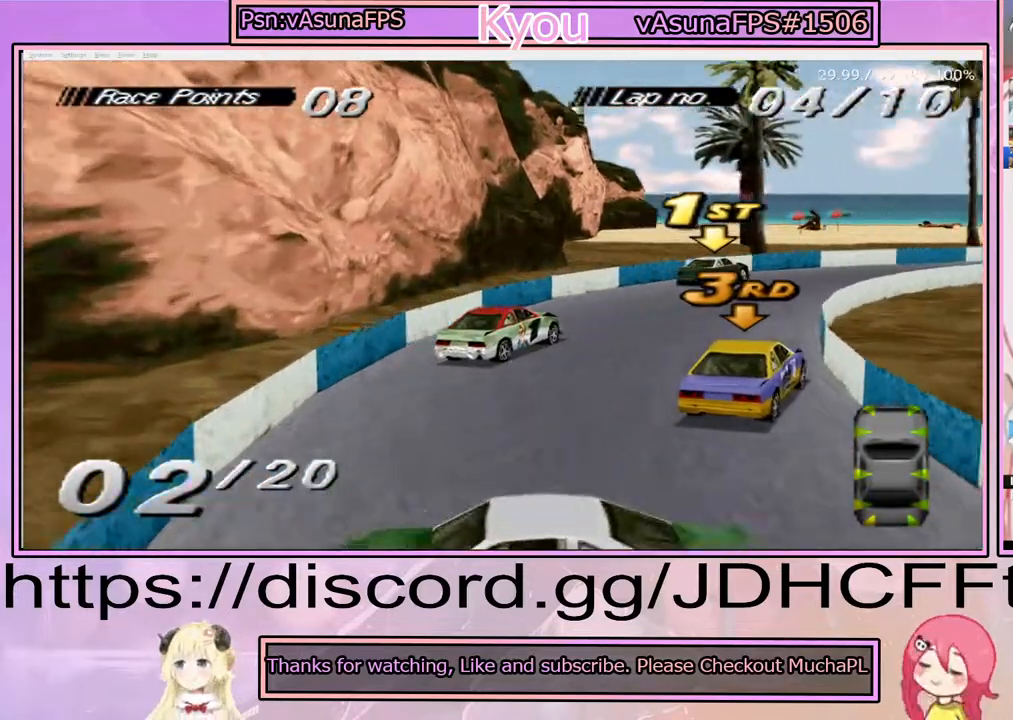
{"buttons": ["CROSS", "DPAD_RIGHT"], "events": [[83, "DPAD_RIGHT", "down"]]}
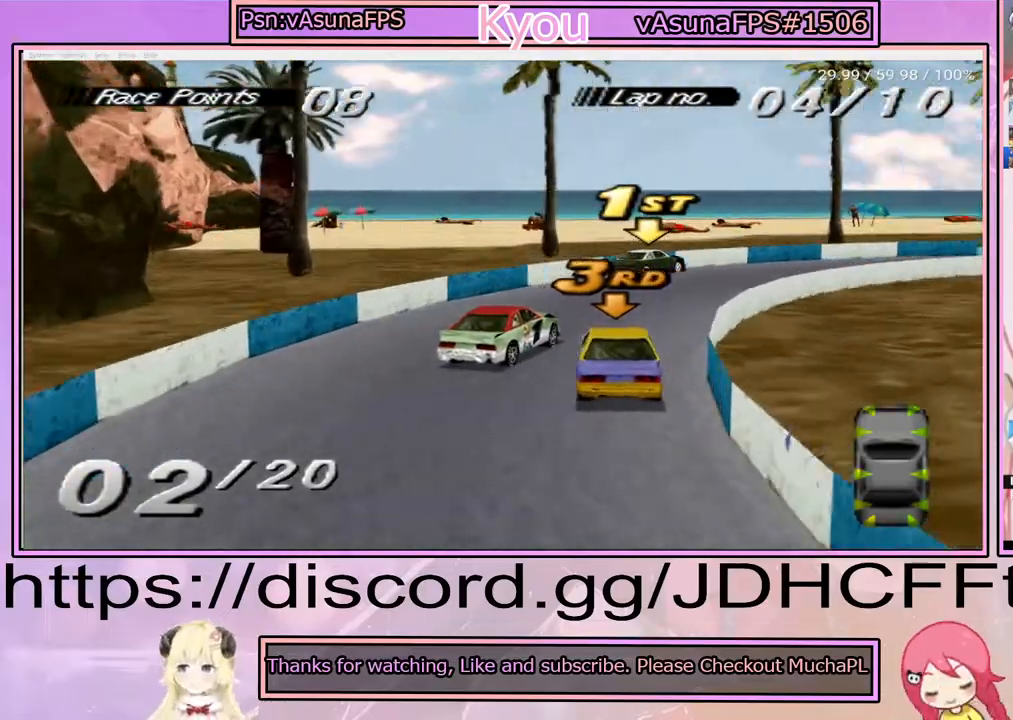
{"buttons": ["CROSS"], "events": [[383, "DPAD_RIGHT", "up"]]}
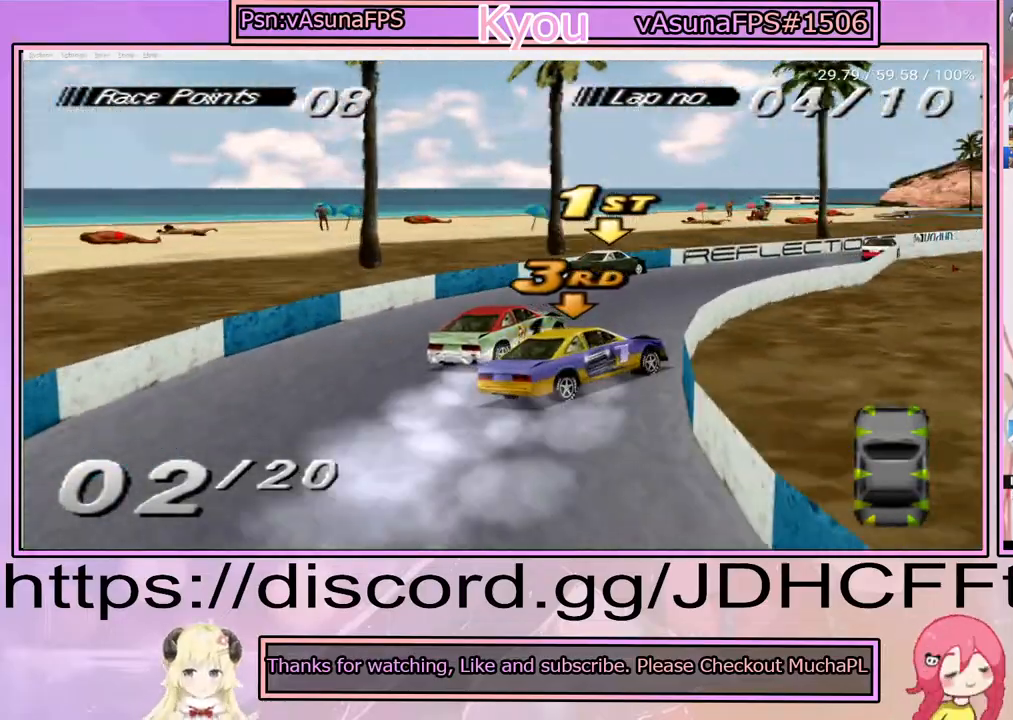
{"buttons": ["CROSS", "DPAD_LEFT"], "events": [[100, "DPAD_RIGHT", "down"], [183, "DPAD_RIGHT", "up"], [317, "DPAD_LEFT", "down"]]}
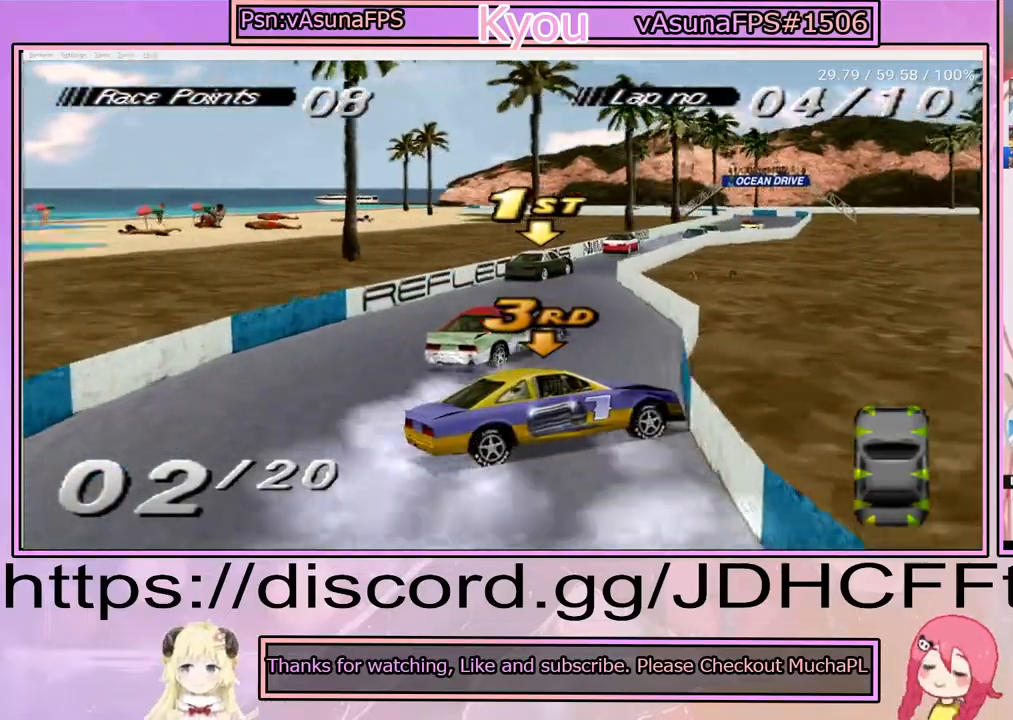
{"buttons": ["CROSS", "DPAD_RIGHT"], "events": [[67, "DPAD_LEFT", "up"], [383, "DPAD_RIGHT", "down"]]}
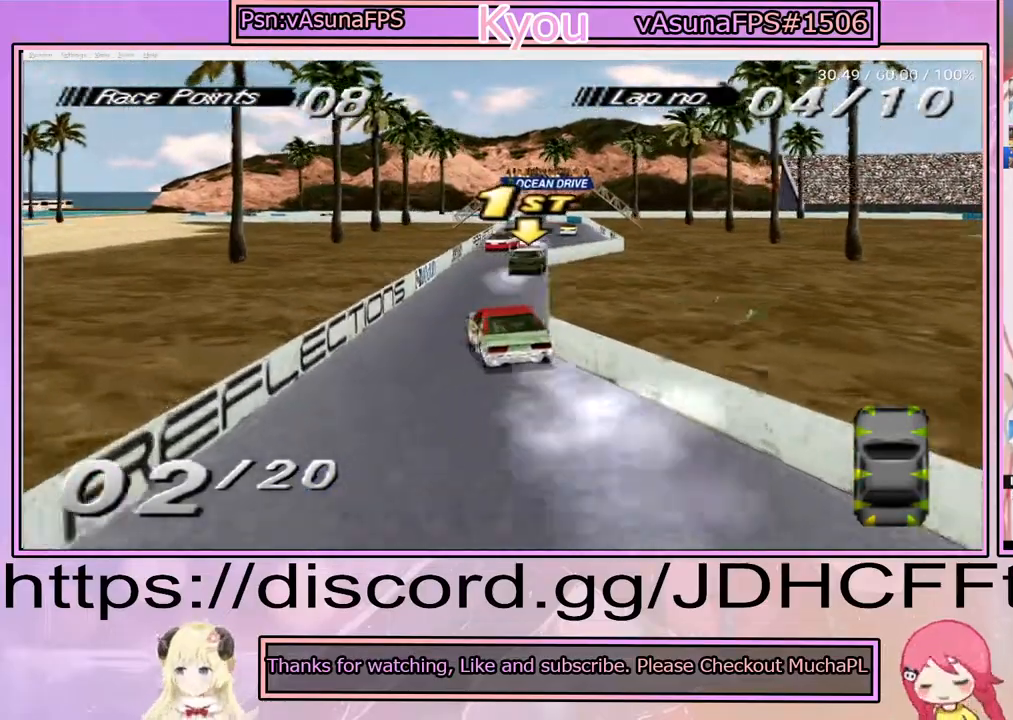
{"buttons": ["CROSS"], "events": [[117, "DPAD_RIGHT", "up"]]}
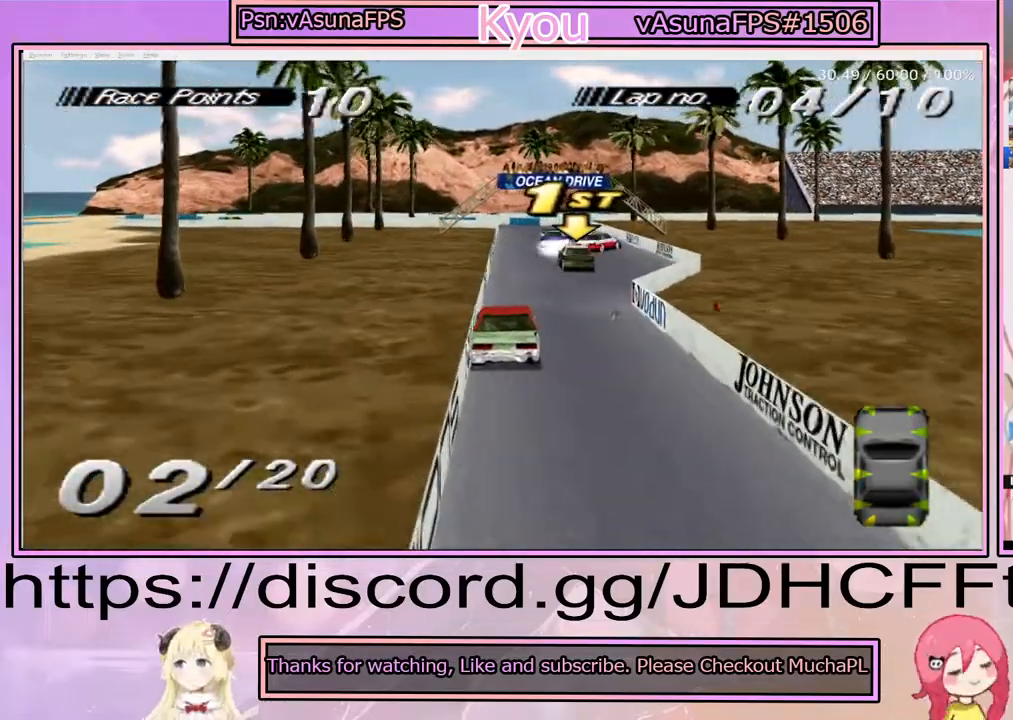
{"buttons": ["CROSS"], "events": [[83, "DPAD_RIGHT", "down"], [133, "DPAD_RIGHT", "up"]]}
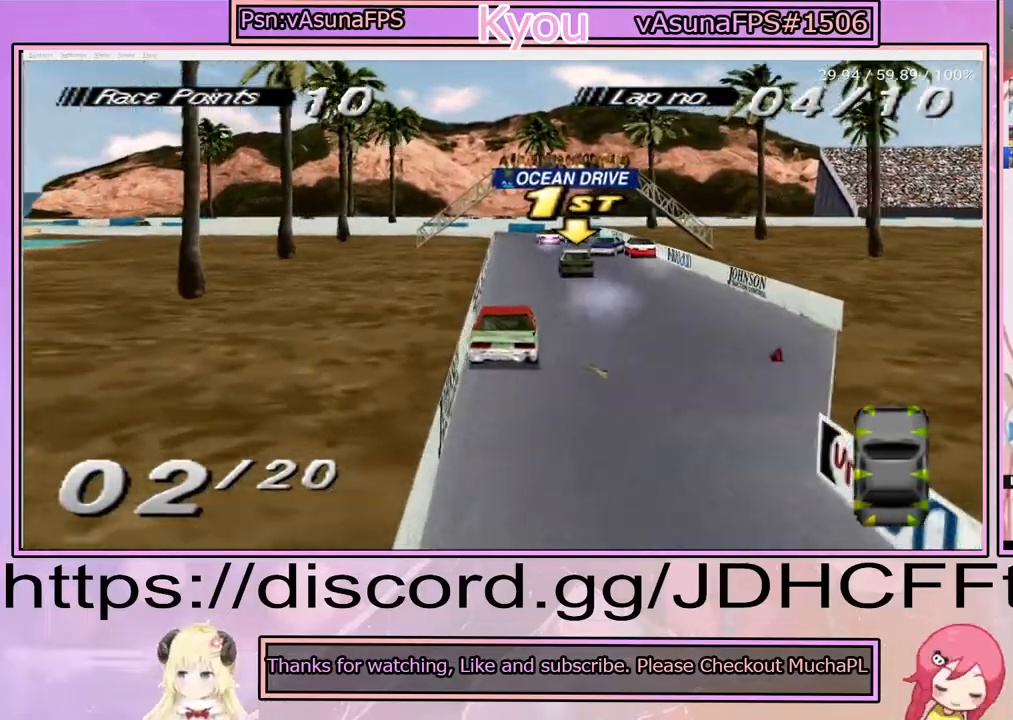
{"buttons": ["CROSS"], "events": []}
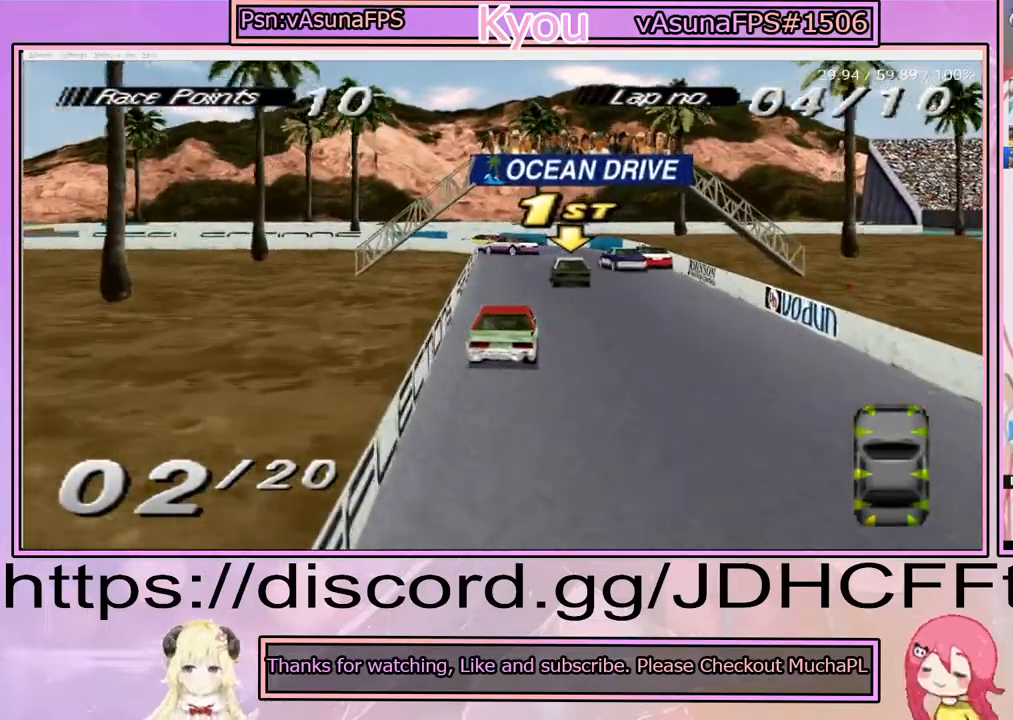
{"buttons": ["CROSS"], "events": [[50, "DPAD_RIGHT", "down"], [83, "DPAD_RIGHT", "up"], [200, "DPAD_LEFT", "down"], [367, "DPAD_LEFT", "up"]]}
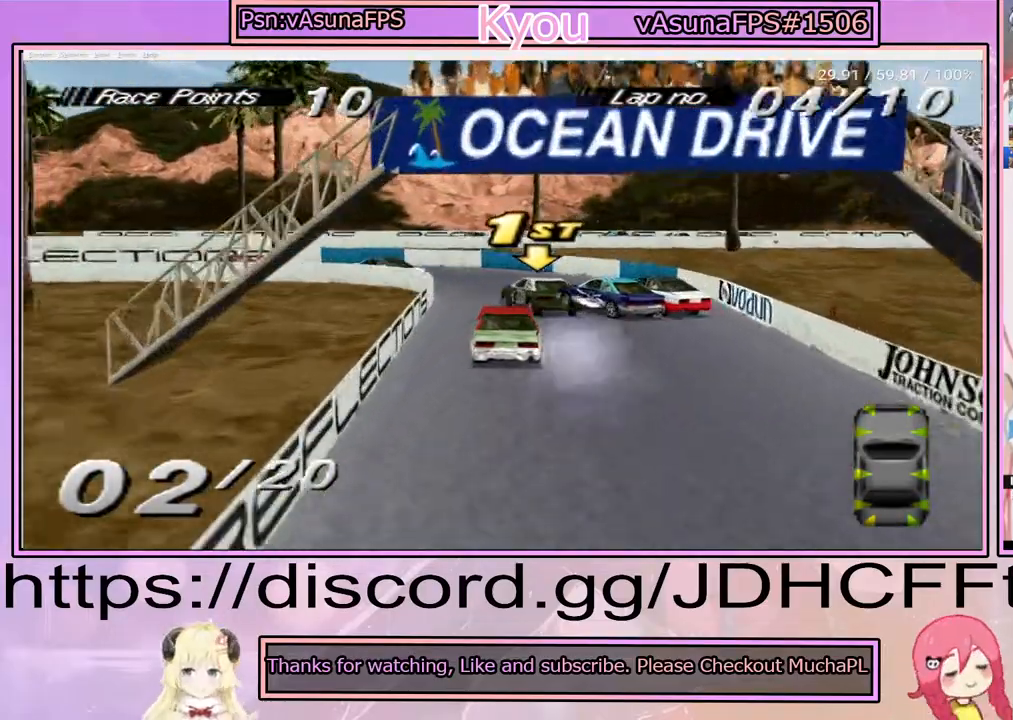
{"buttons": ["DPAD_LEFT"], "events": [[33, "CROSS", "up"], [100, "SQUARE", "down"], [200, "DPAD_LEFT", "down"], [300, "SQUARE", "up"]]}
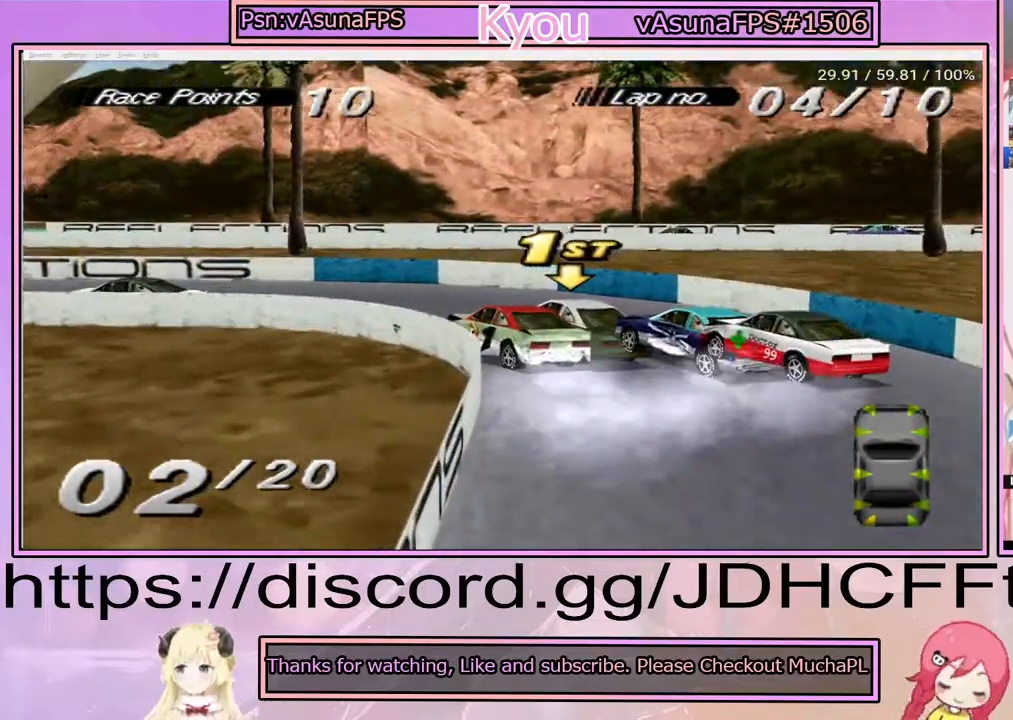
{"buttons": [], "events": [[400, "DPAD_LEFT", "up"]]}